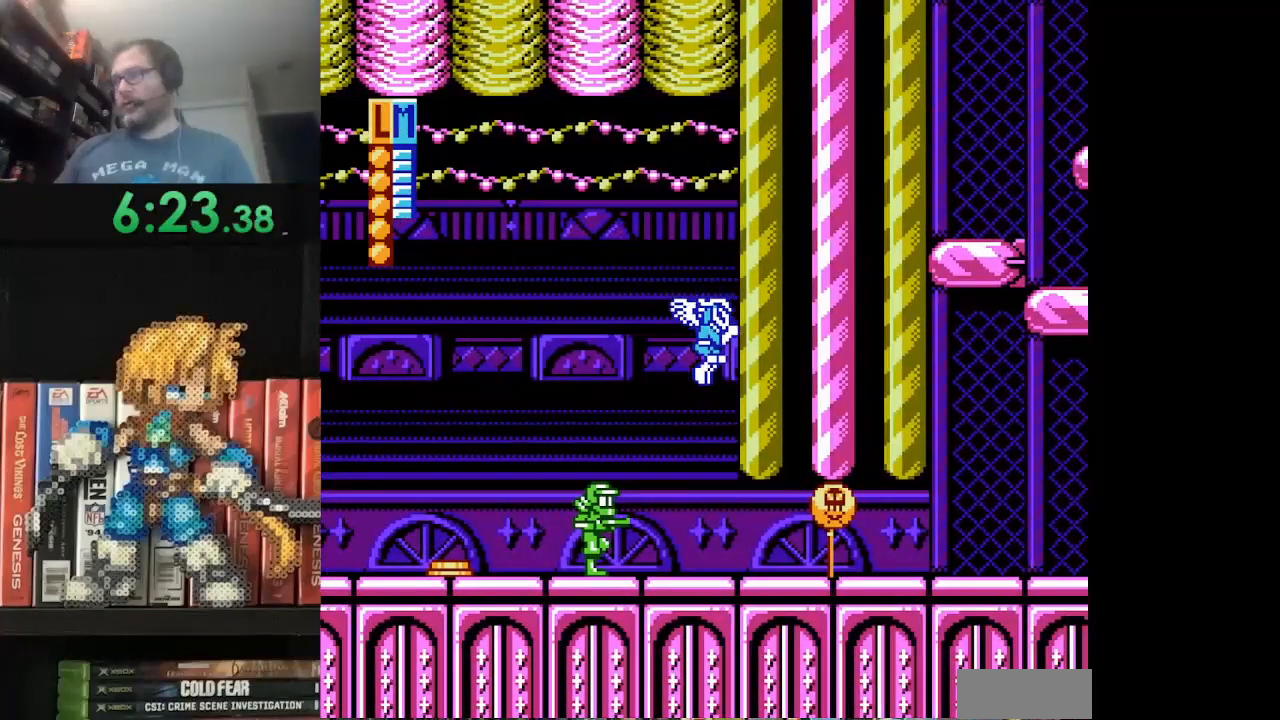
Gameplay with a controller (Nintendo layout); each line is a JSON object with the inputs held at the frame after it. "events" lists button and stick changes between this image and that frame as [ms after this image, input, new state], when the widget could be followed in between. Not read: L3 R3.
{"buttons": [], "events": [[333, "A", "down"], [500, "A", "up"]]}
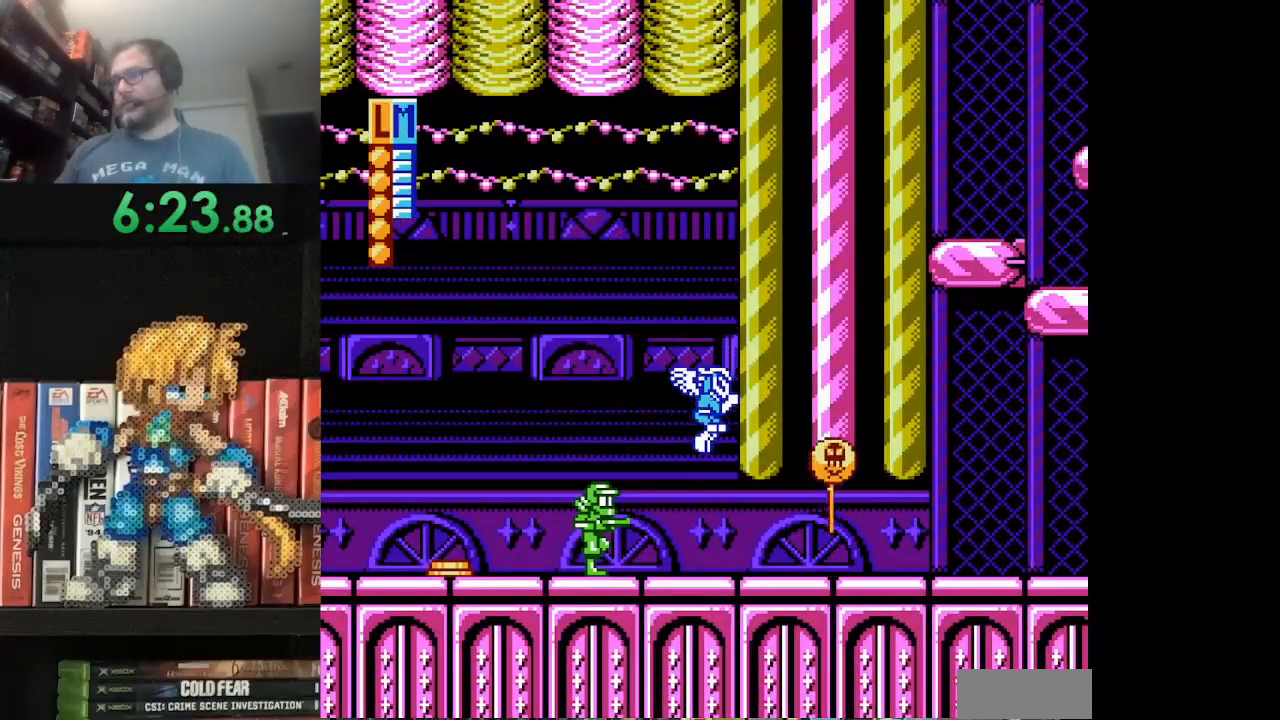
{"buttons": ["A"], "events": [[417, "A", "down"]]}
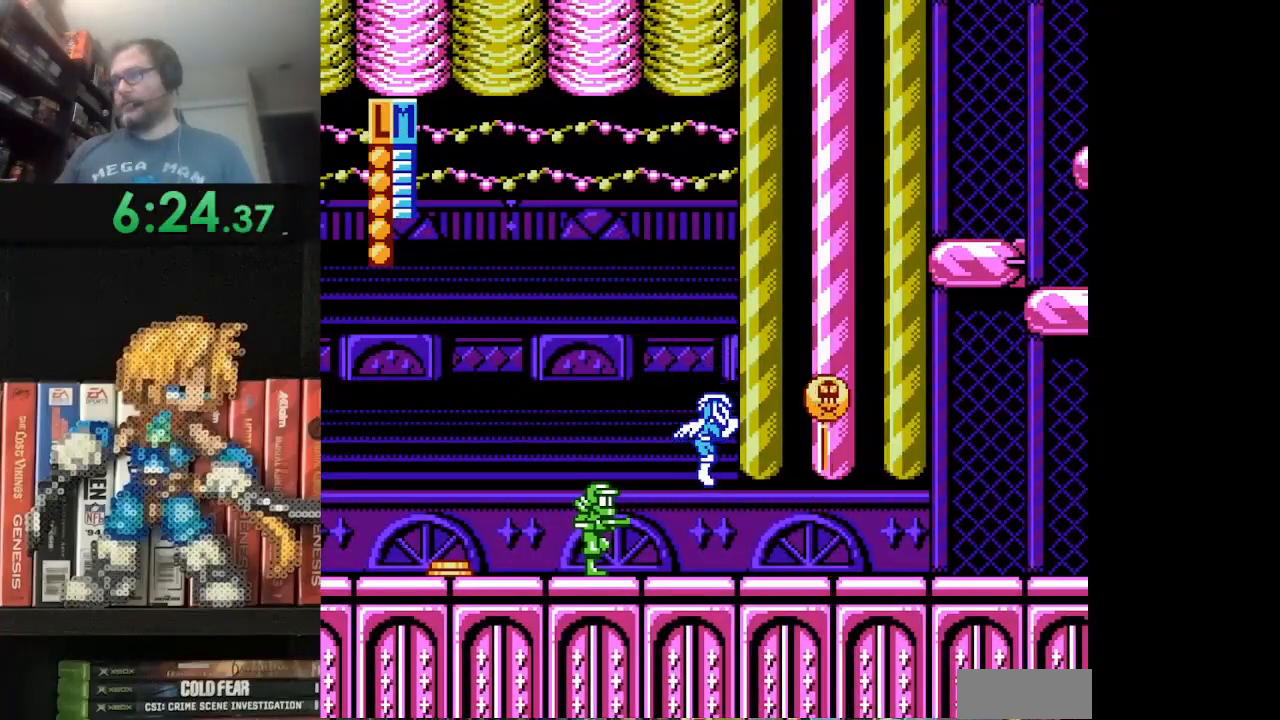
{"buttons": [], "events": [[41, "A", "up"]]}
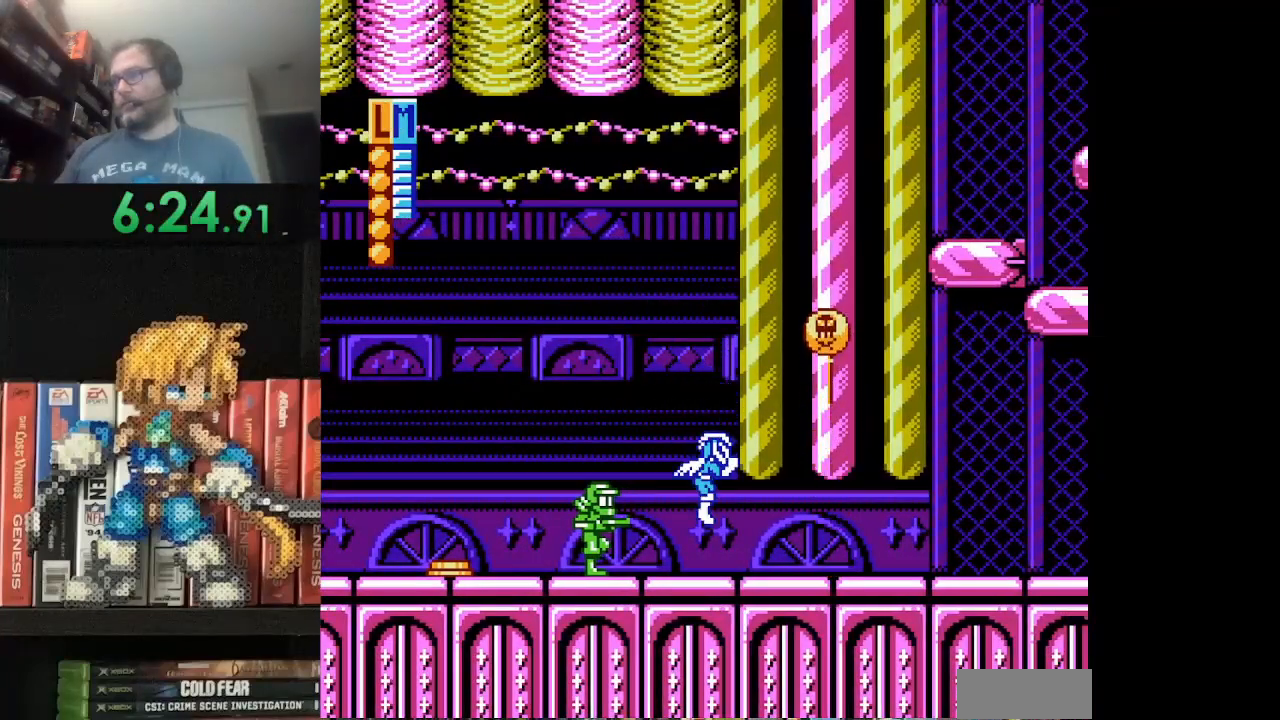
{"buttons": [], "events": [[42, "A", "down"], [209, "A", "up"], [292, "A", "down"], [417, "A", "up"]]}
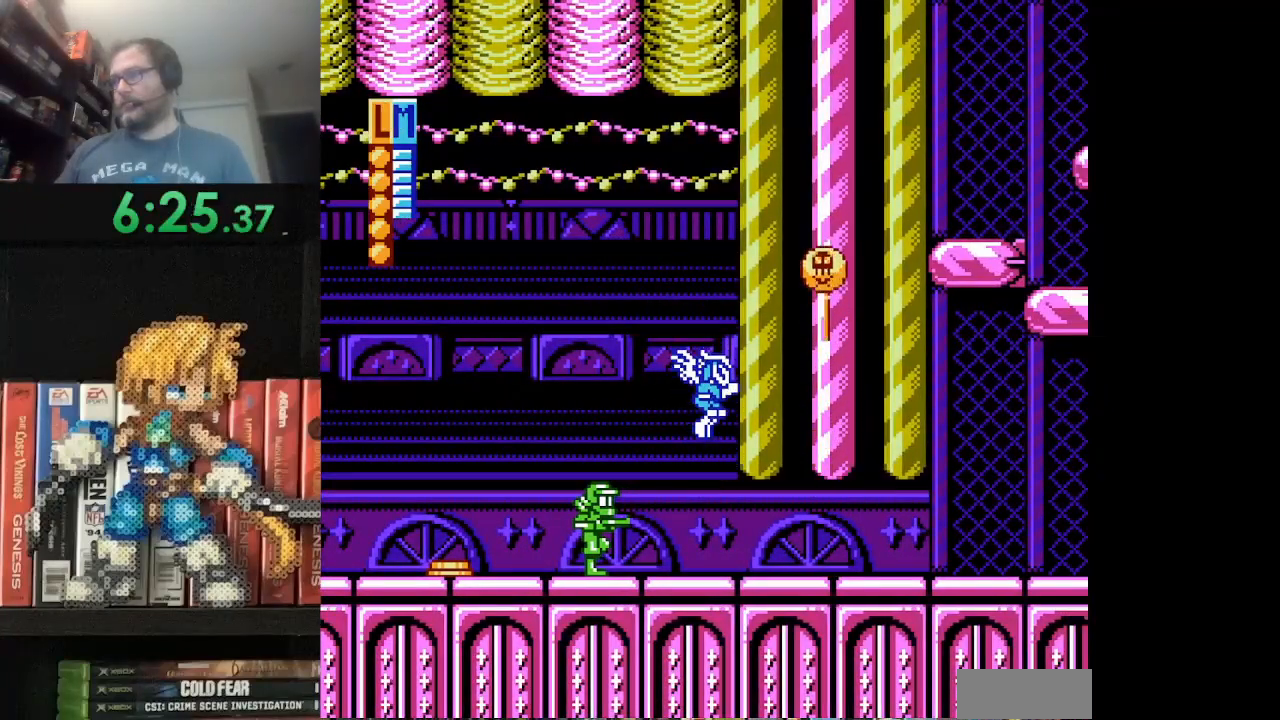
{"buttons": ["A"], "events": [[500, "A", "down"]]}
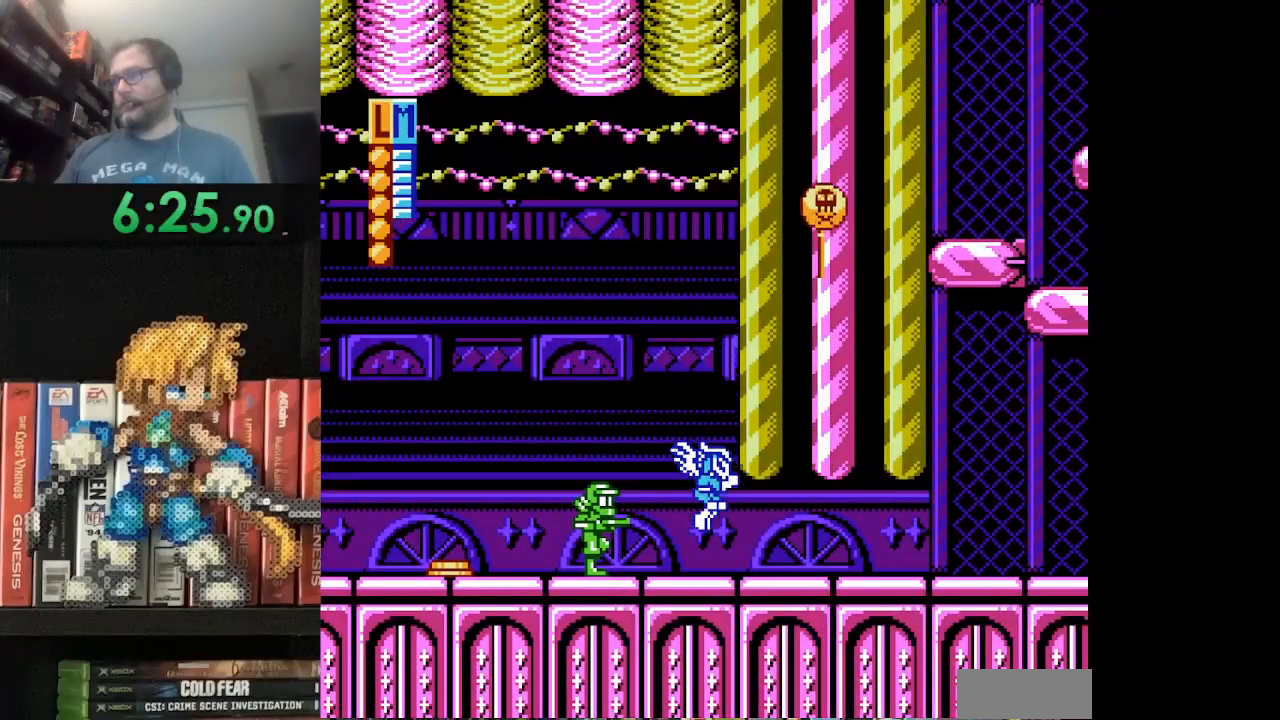
{"buttons": [], "events": [[167, "A", "up"], [376, "A", "down"], [501, "A", "up"]]}
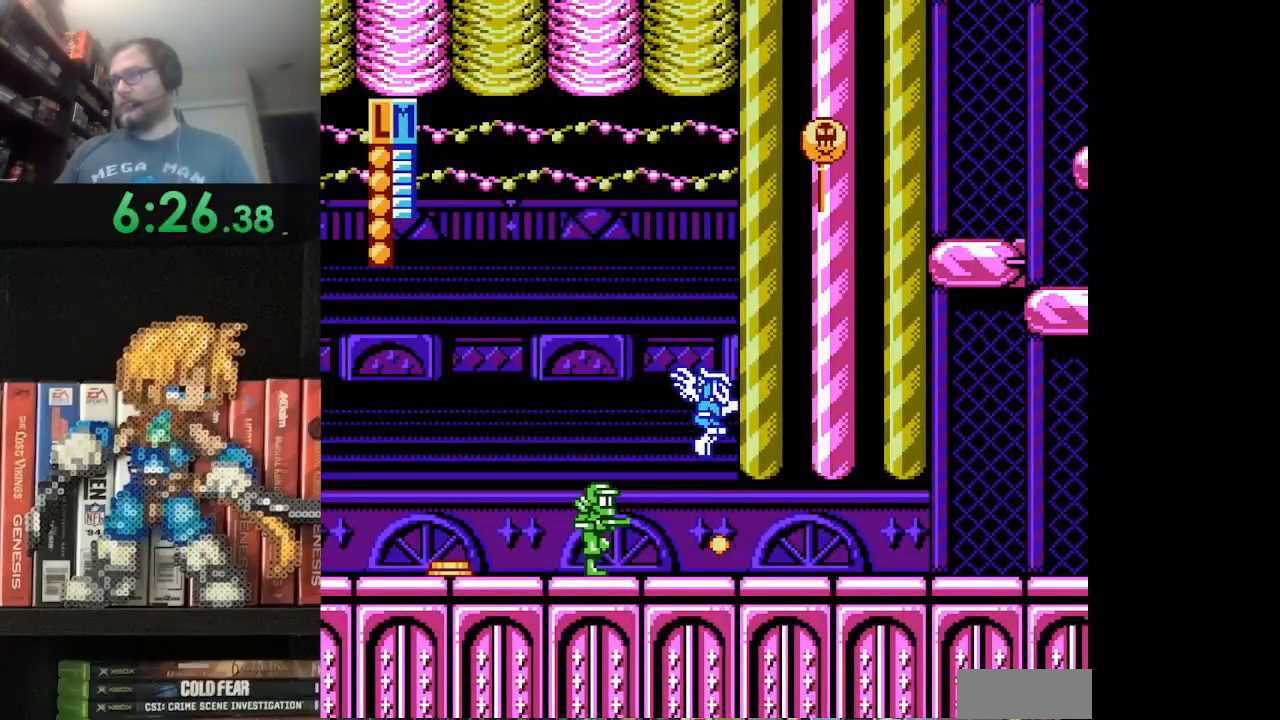
{"buttons": ["DPAD_RIGHT"], "events": [[375, "DPAD_RIGHT", "down"]]}
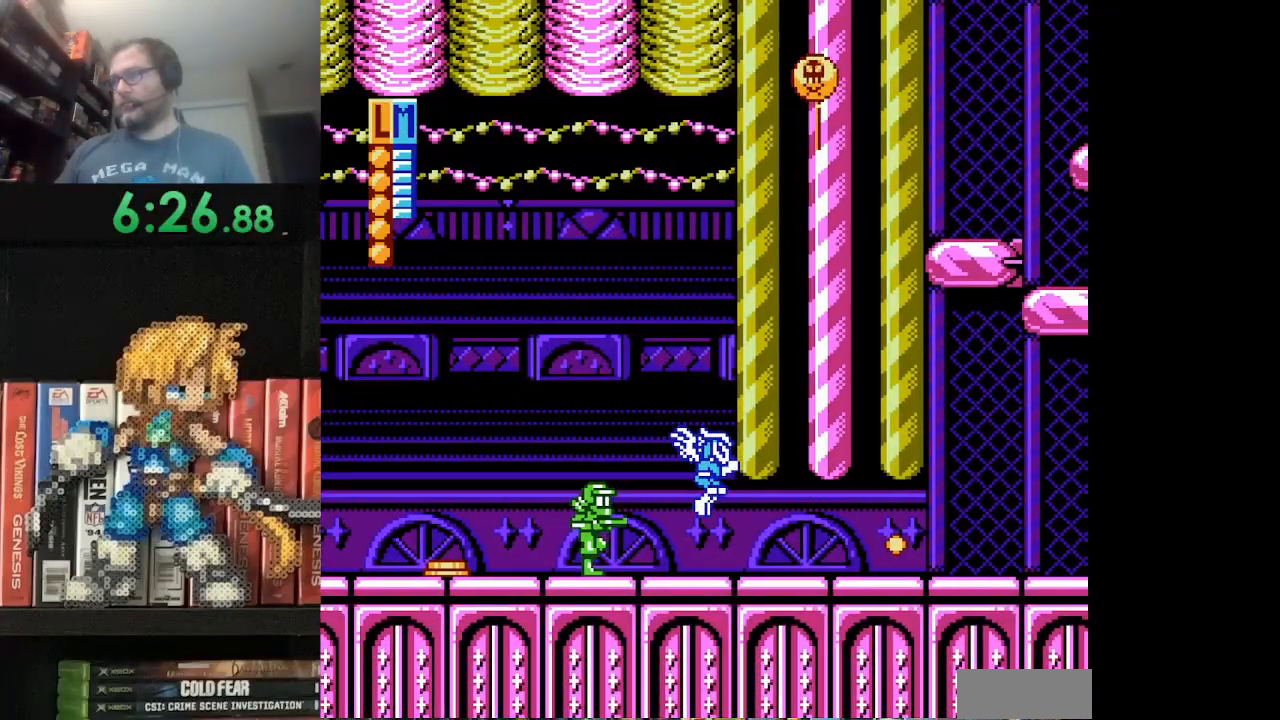
{"buttons": ["DPAD_RIGHT"], "events": []}
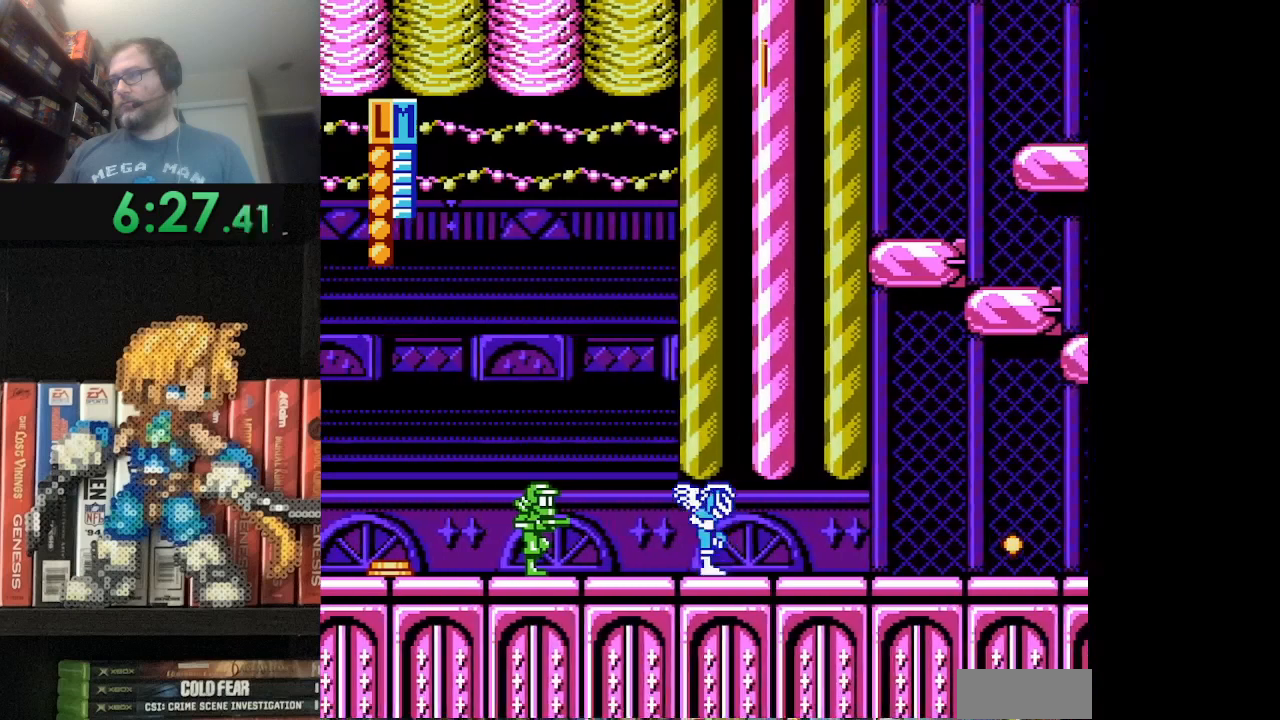
{"buttons": ["DPAD_RIGHT"], "events": []}
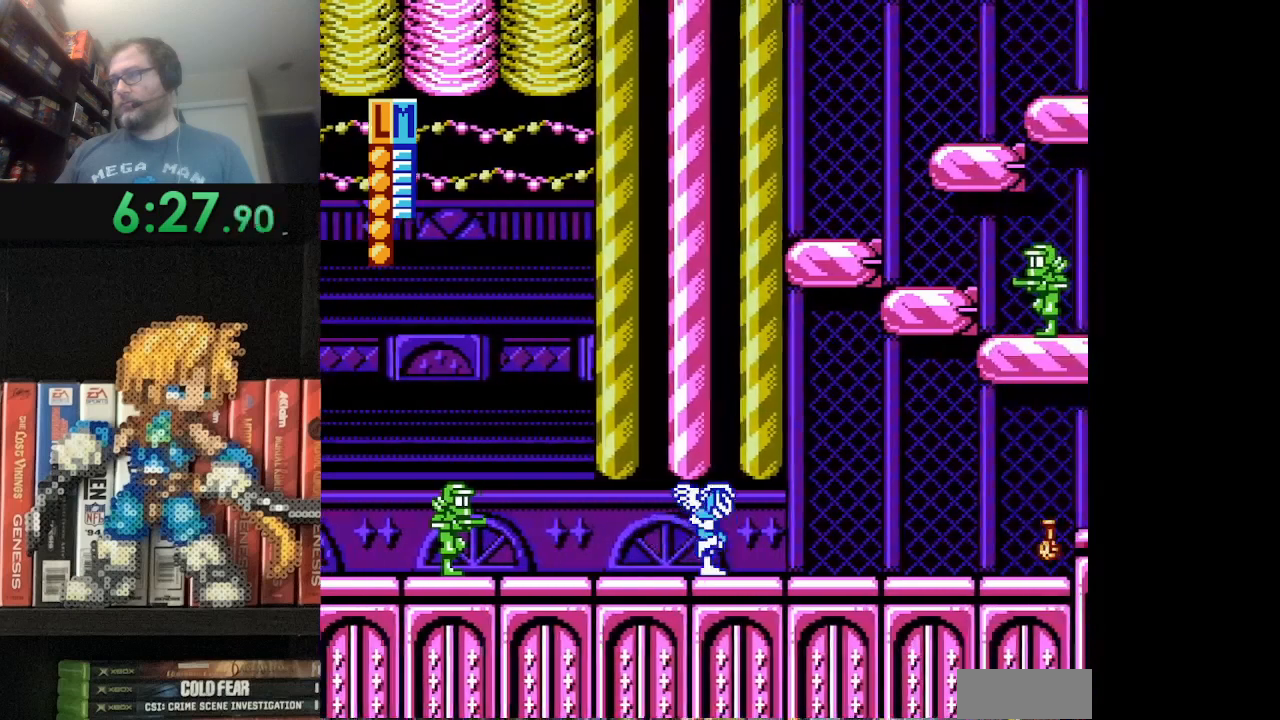
{"buttons": ["A", "DPAD_RIGHT"], "events": [[459, "A", "down"]]}
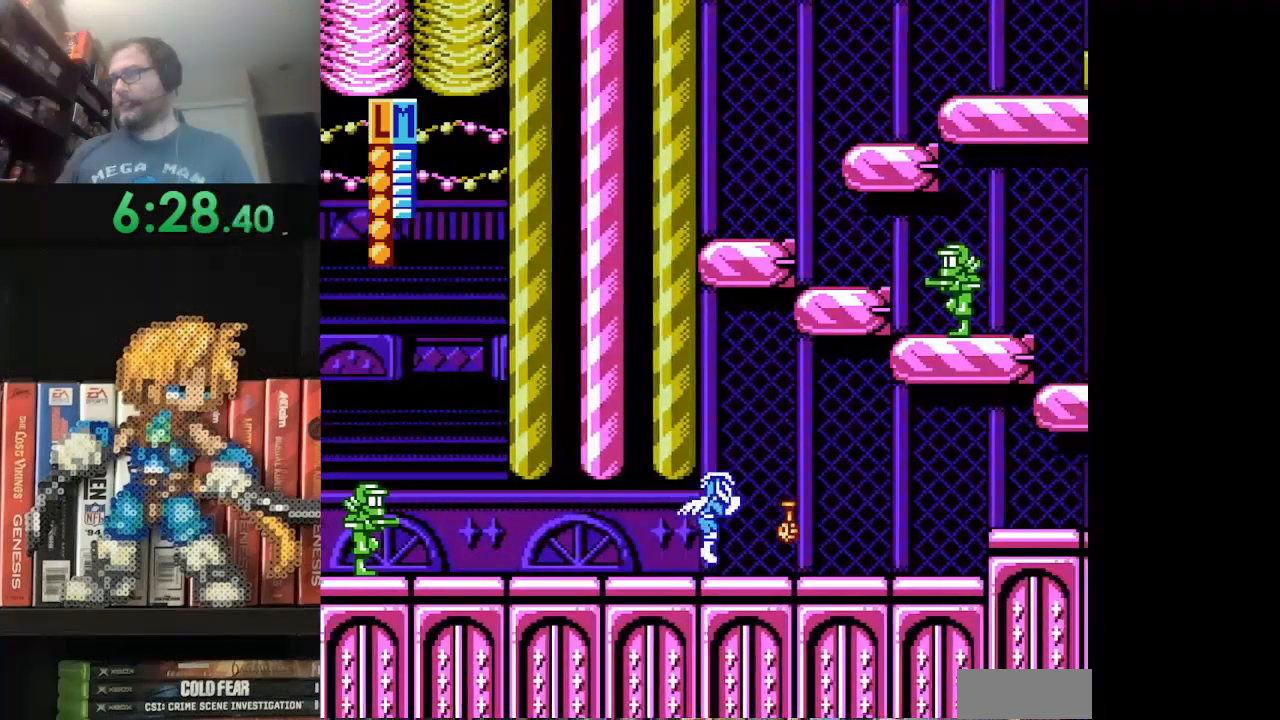
{"buttons": ["DPAD_RIGHT"], "events": [[41, "B", "down"], [83, "A", "up"], [208, "B", "up"], [375, "A", "down"], [459, "A", "up"]]}
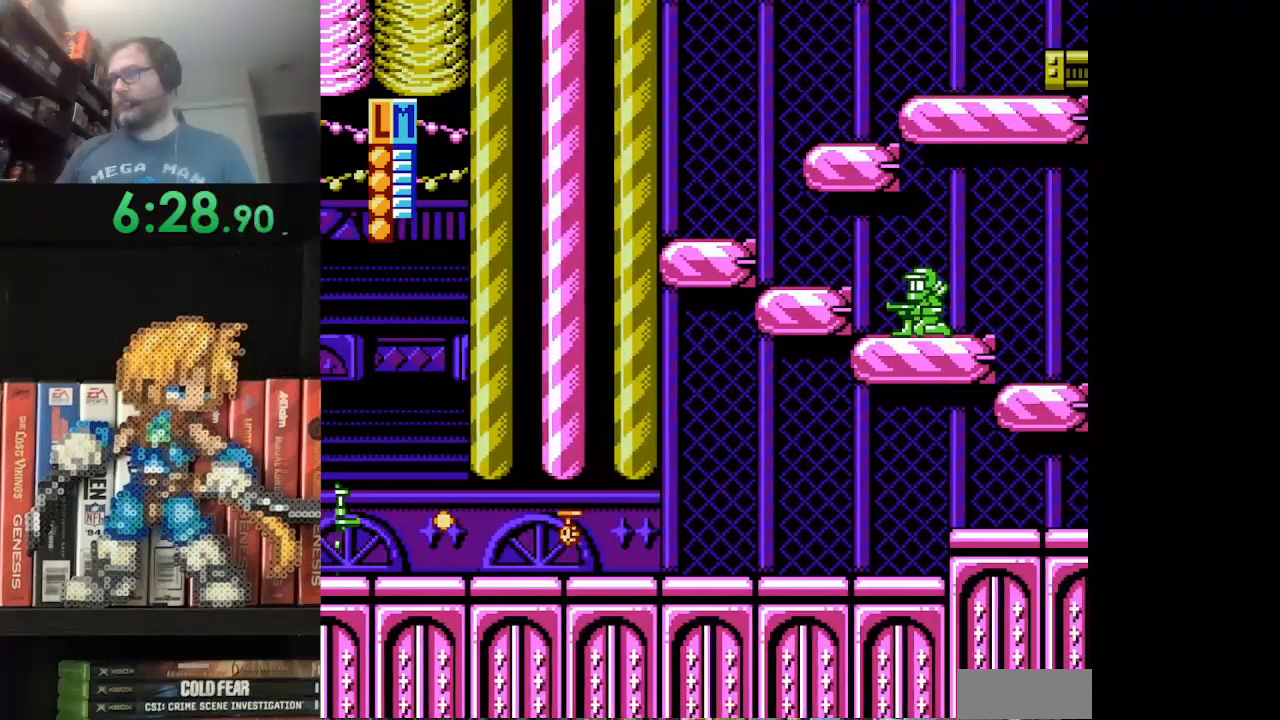
{"buttons": ["DPAD_RIGHT"], "events": [[167, "A", "down"], [250, "A", "up"]]}
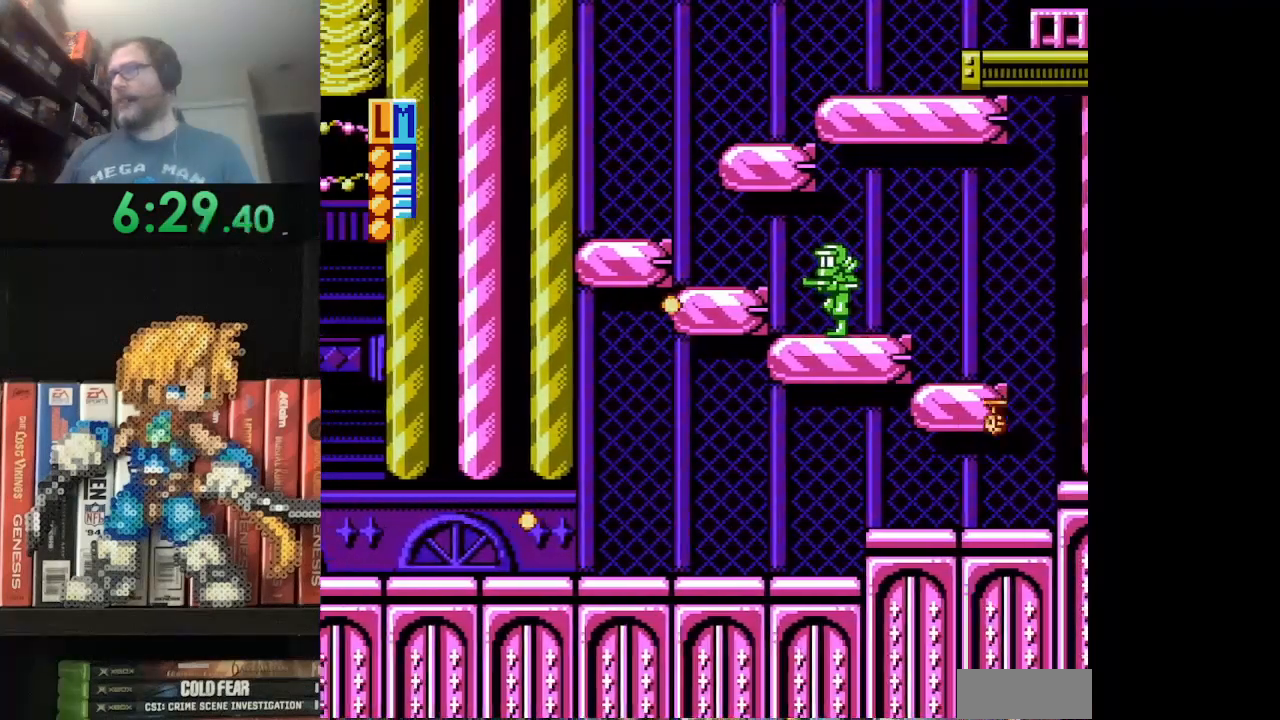
{"buttons": ["A", "B", "DPAD_RIGHT"], "events": [[417, "A", "down"], [500, "B", "down"]]}
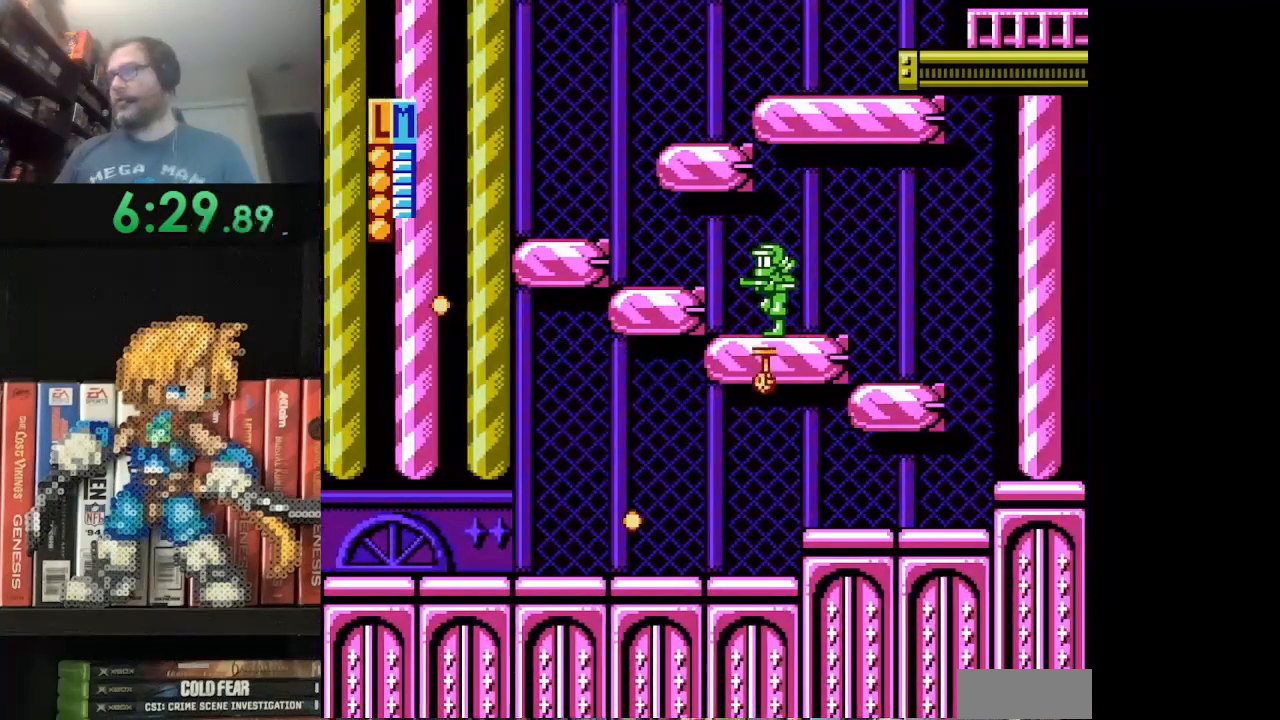
{"buttons": ["A", "DPAD_RIGHT"], "events": [[125, "A", "up"], [125, "B", "up"], [501, "A", "down"]]}
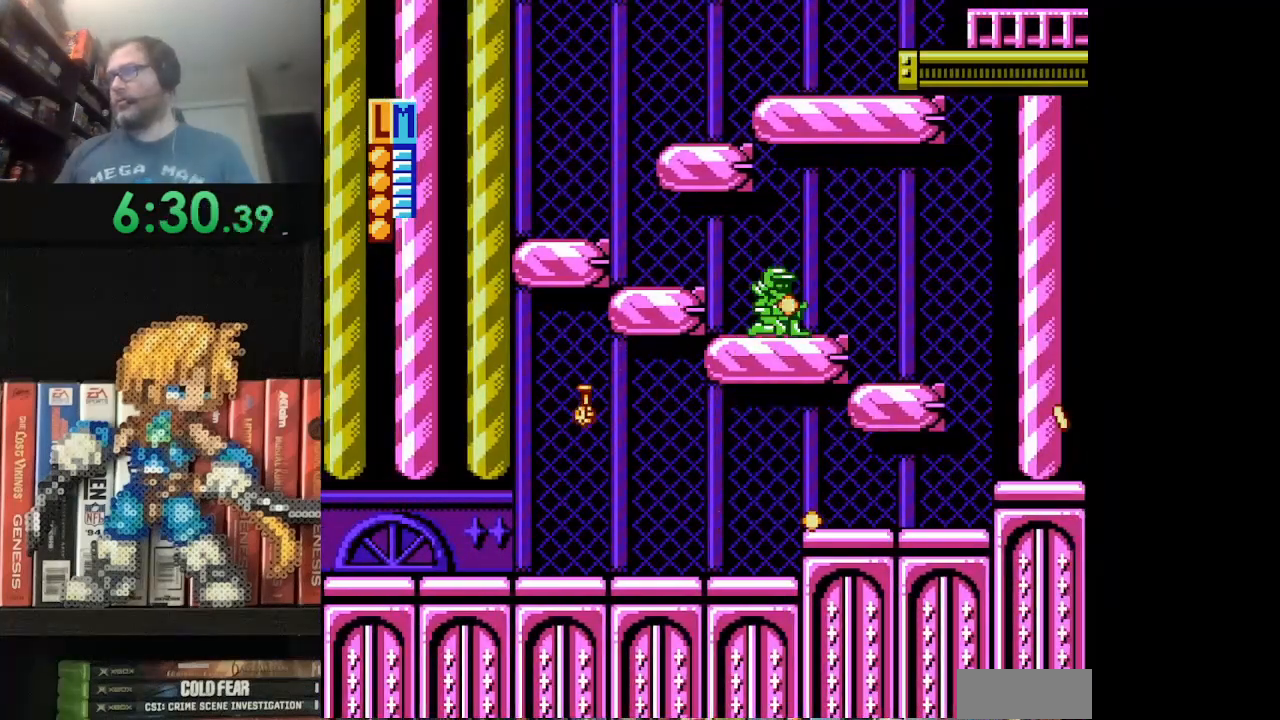
{"buttons": ["DPAD_RIGHT"], "events": [[125, "A", "up"]]}
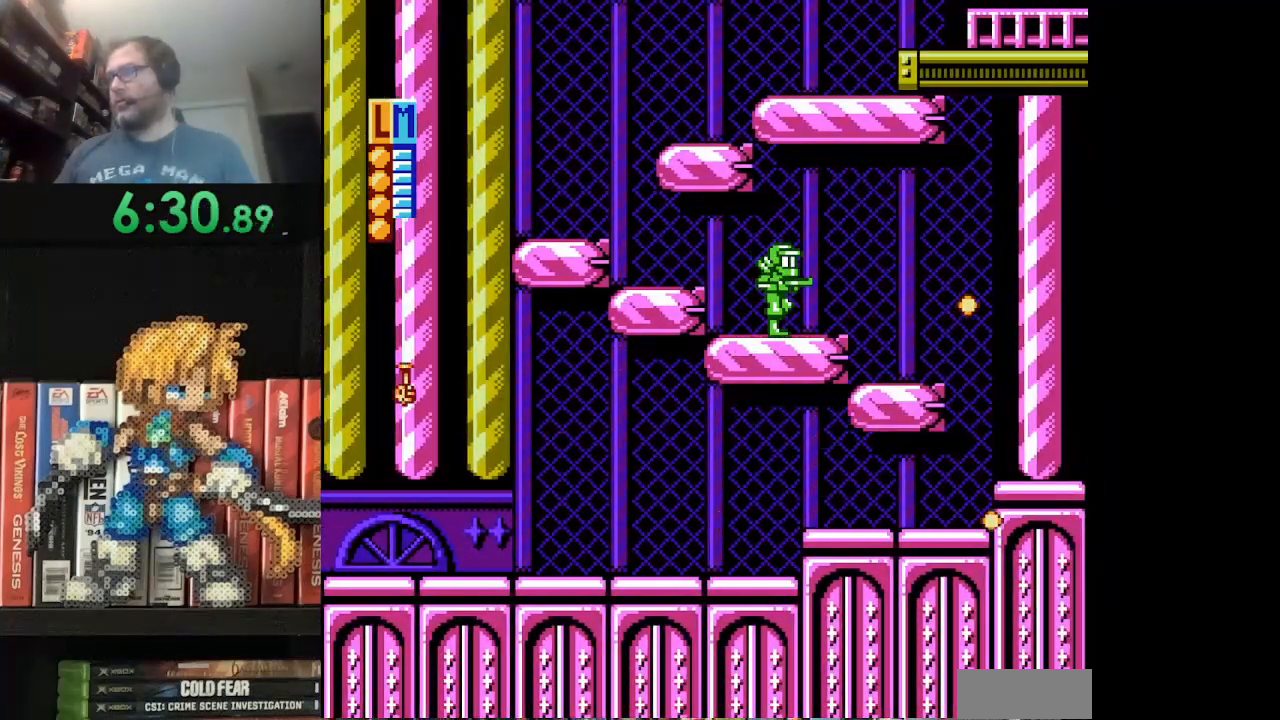
{"buttons": ["DPAD_RIGHT"], "events": []}
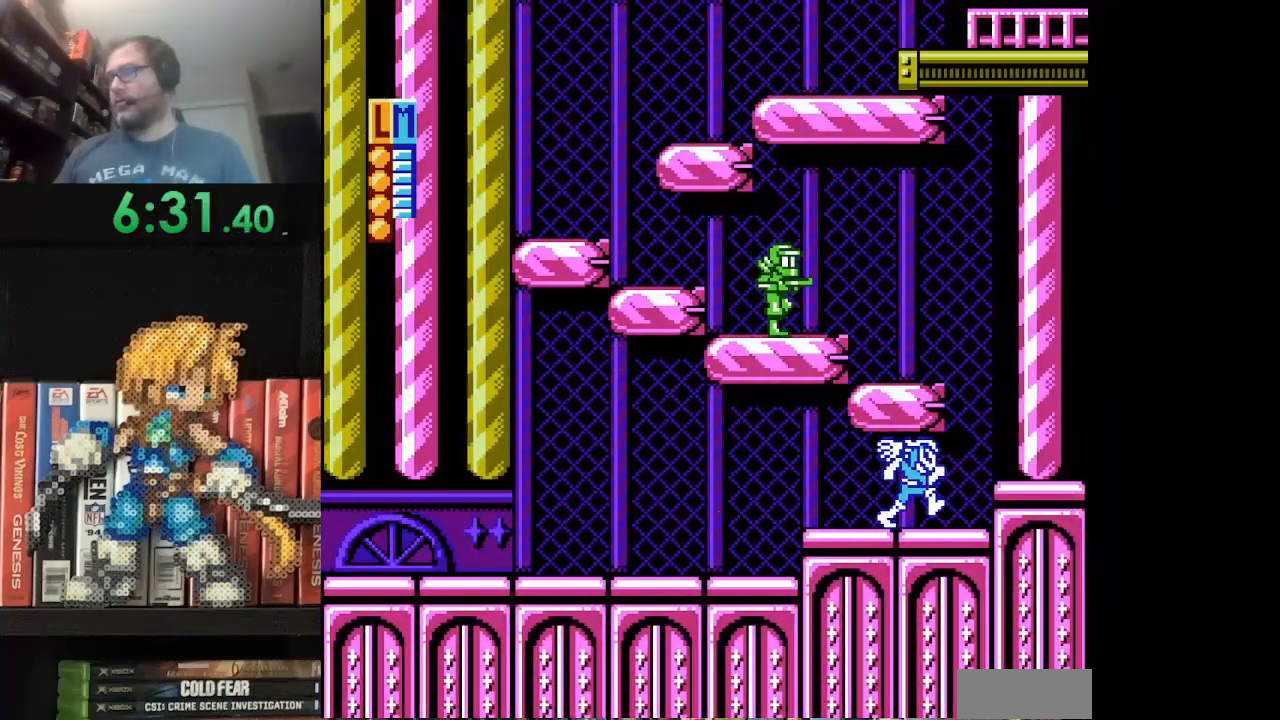
{"buttons": ["DPAD_RIGHT"], "events": [[167, "A", "down"], [292, "A", "up"], [375, "A", "down"], [458, "A", "up"]]}
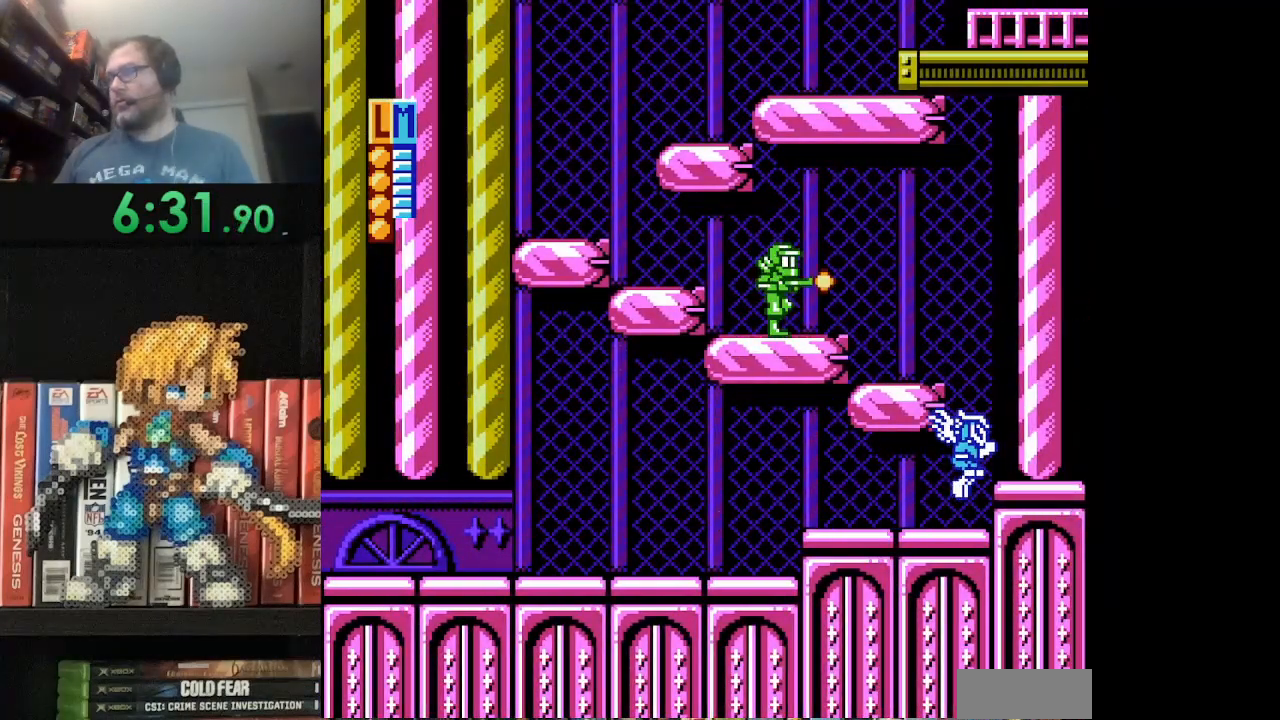
{"buttons": ["DPAD_RIGHT"], "events": [[84, "A", "down"], [167, "A", "up"], [334, "DPAD_RIGHT", "up"], [459, "DPAD_RIGHT", "down"]]}
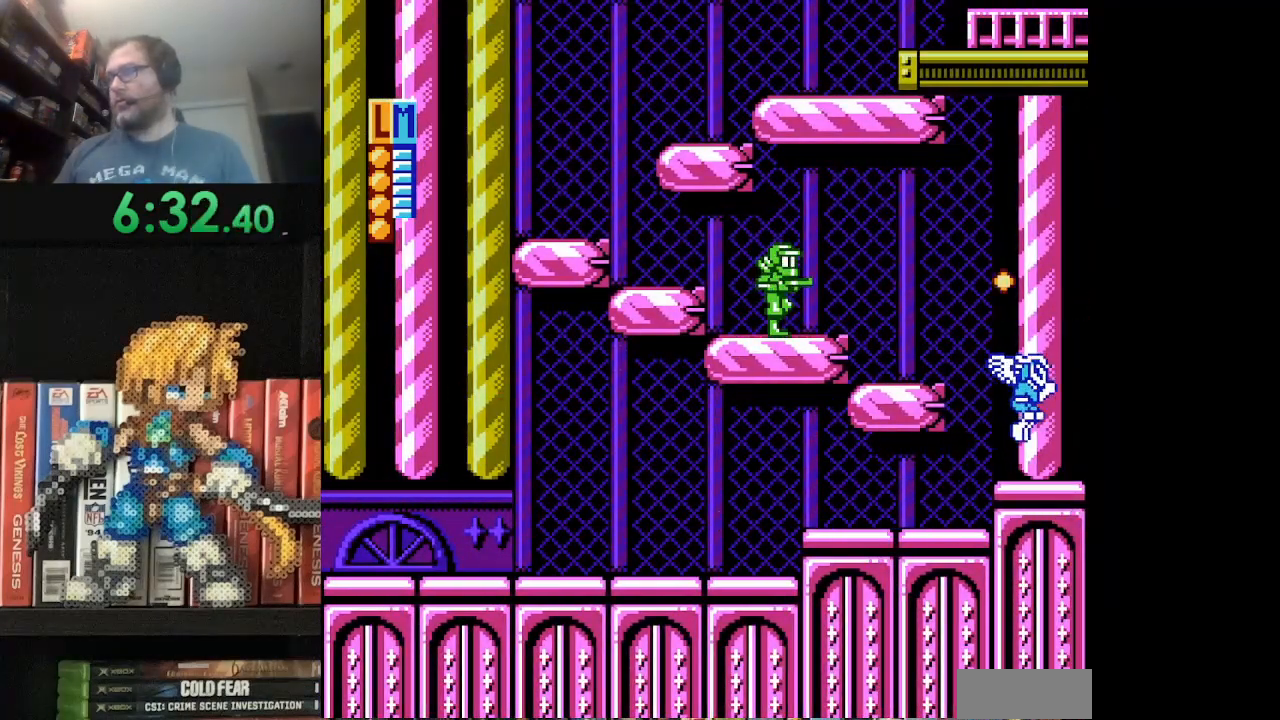
{"buttons": [], "events": [[41, "A", "down"], [125, "DPAD_RIGHT", "up"], [167, "A", "up"], [208, "A", "down"], [250, "DPAD_LEFT", "down"], [292, "DPAD_LEFT", "up"], [333, "A", "up"], [375, "A", "down"], [500, "A", "up"]]}
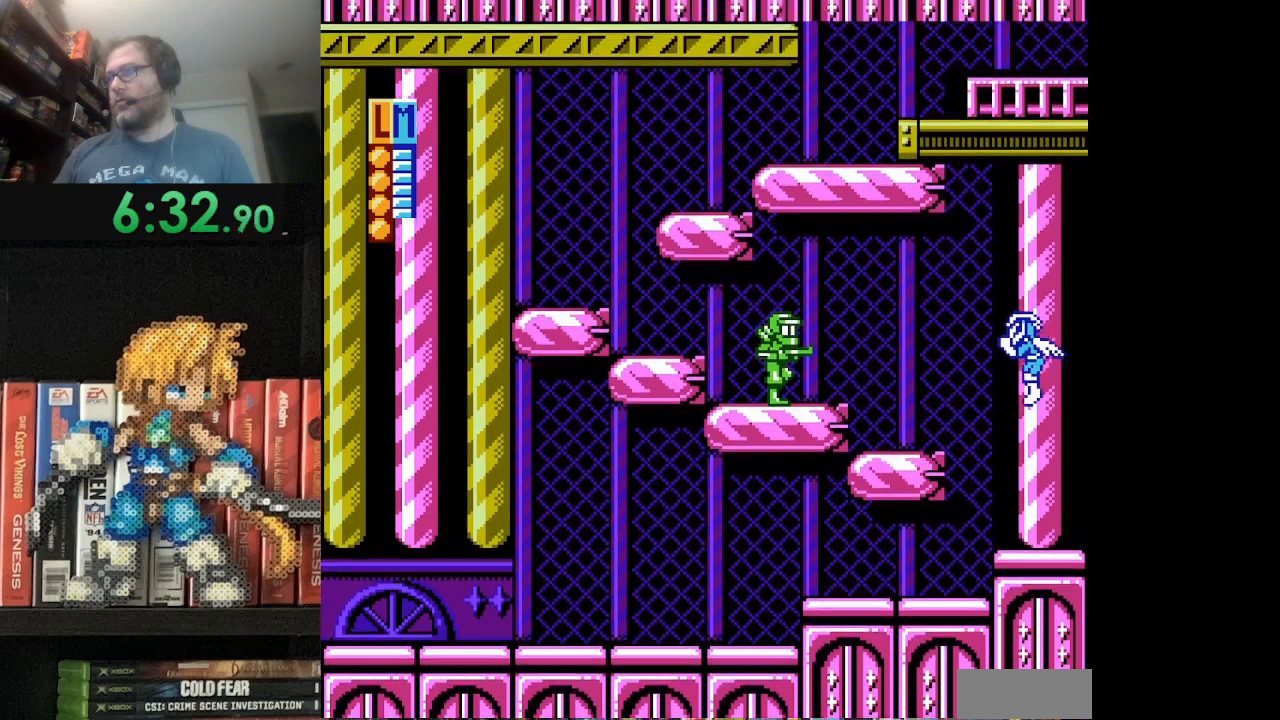
{"buttons": [], "events": [[42, "A", "down"], [84, "B", "down"], [84, "DPAD_LEFT", "down"], [167, "DPAD_LEFT", "up"], [209, "A", "up"], [209, "B", "up"], [250, "B", "down"], [334, "B", "up"], [417, "B", "down"], [501, "B", "up"]]}
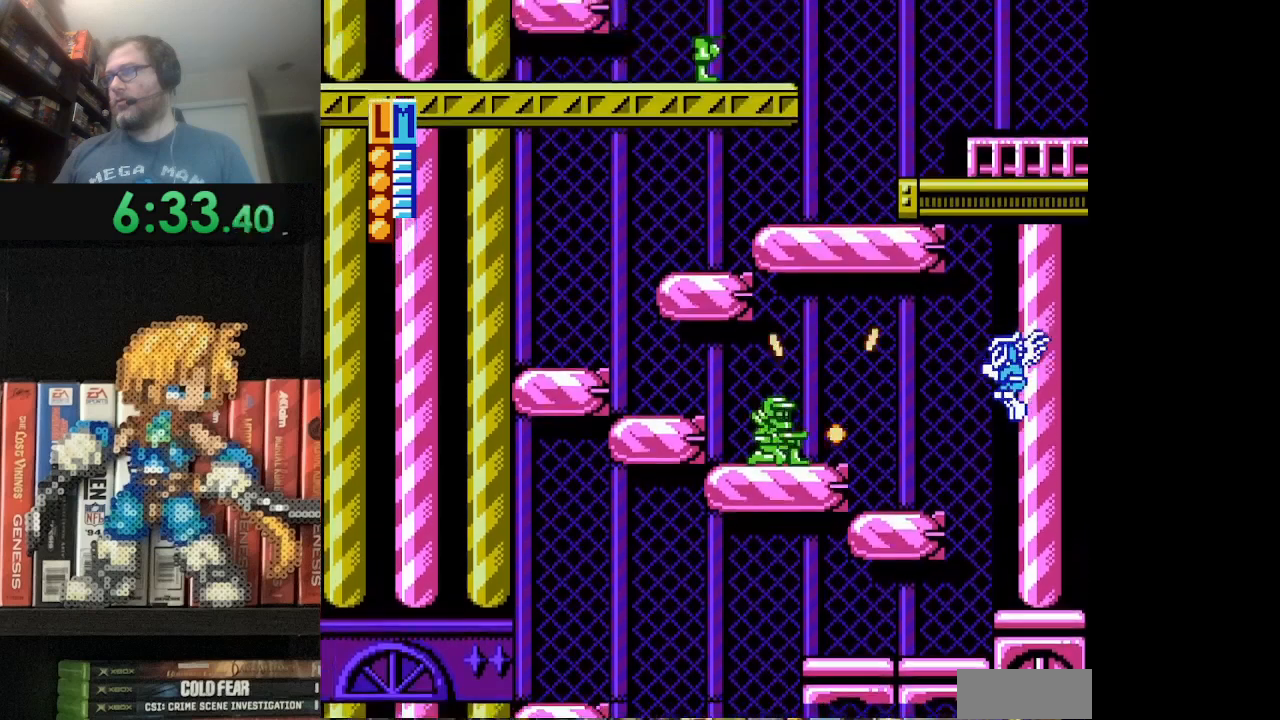
{"buttons": [], "events": [[125, "A", "down"], [250, "DPAD_UP", "down"], [292, "A", "up"], [333, "A", "down"], [333, "DPAD_LEFT", "down"], [375, "DPAD_LEFT", "up"], [417, "DPAD_UP", "up"], [500, "A", "up"]]}
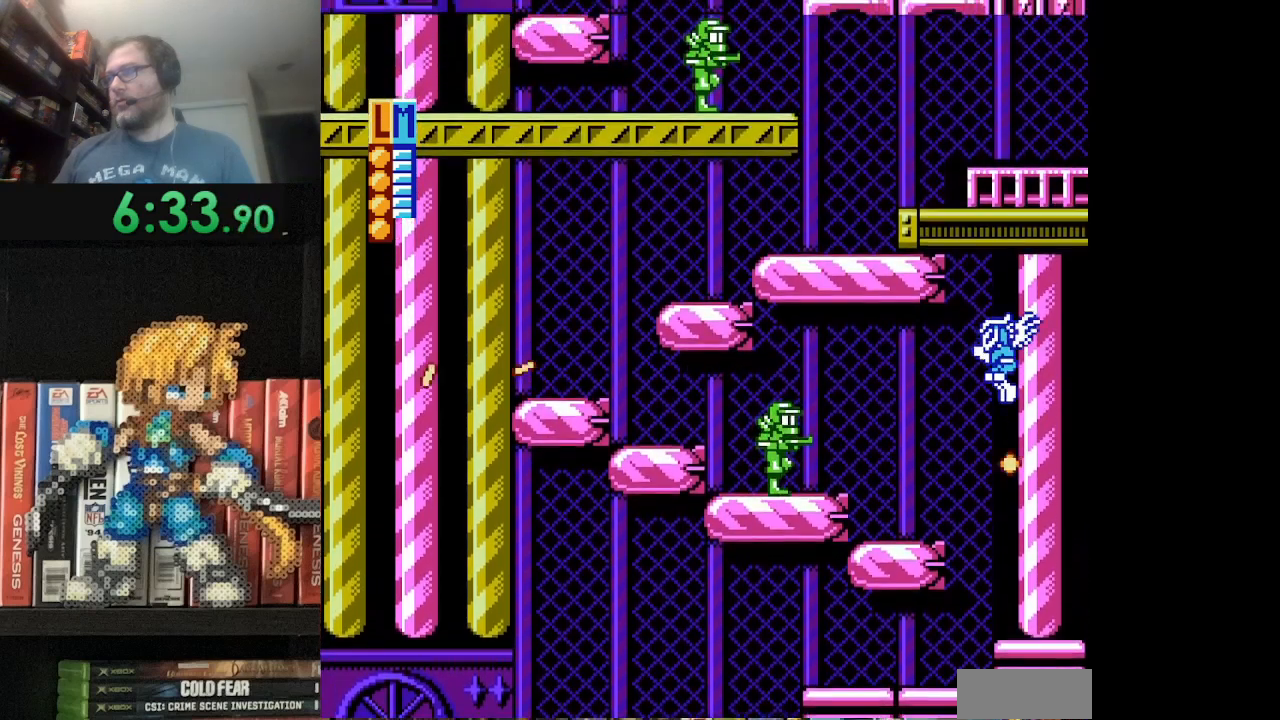
{"buttons": ["A", "DPAD_RIGHT"], "events": [[42, "A", "down"], [84, "DPAD_RIGHT", "down"], [167, "A", "up"], [250, "A", "down"], [376, "A", "up"], [417, "A", "down"]]}
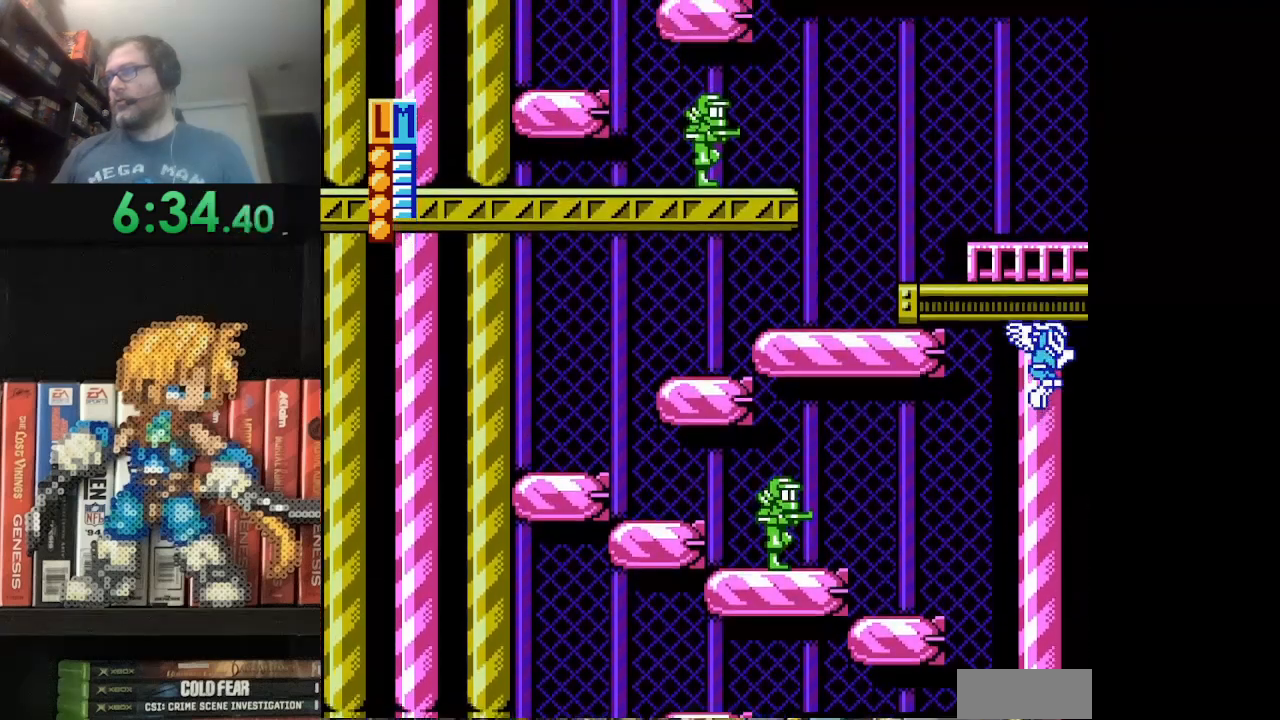
{"buttons": [], "events": [[41, "A", "up"], [167, "DPAD_RIGHT", "up"], [292, "DPAD_LEFT", "down"], [417, "DPAD_LEFT", "up"]]}
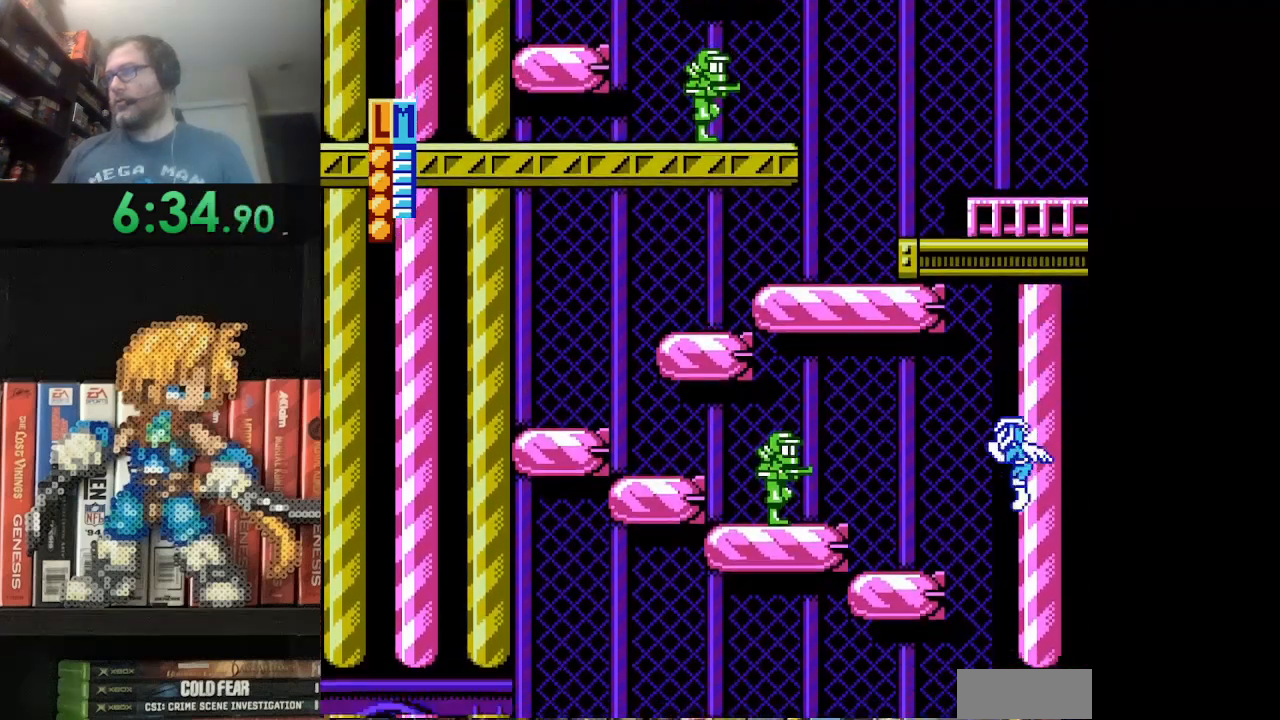
{"buttons": [], "events": [[42, "B", "down"], [125, "B", "up"], [209, "B", "down"], [292, "B", "up"], [334, "B", "down"], [459, "B", "up"]]}
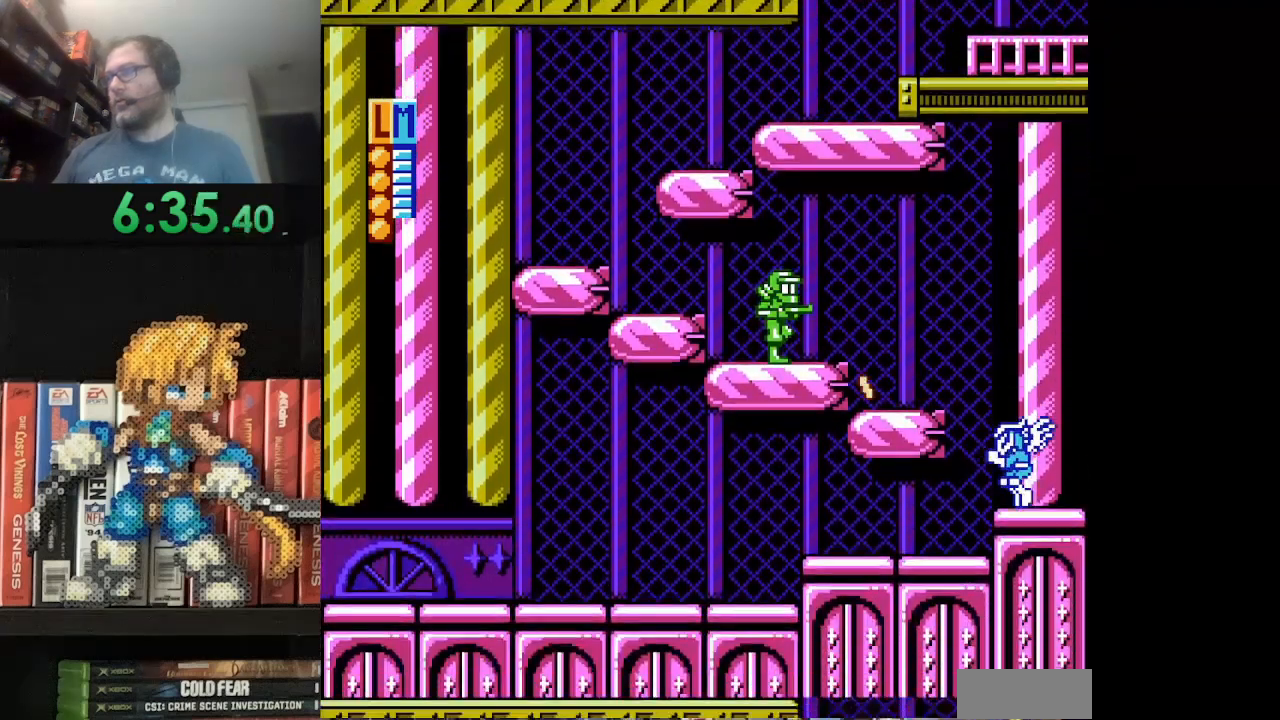
{"buttons": [], "events": []}
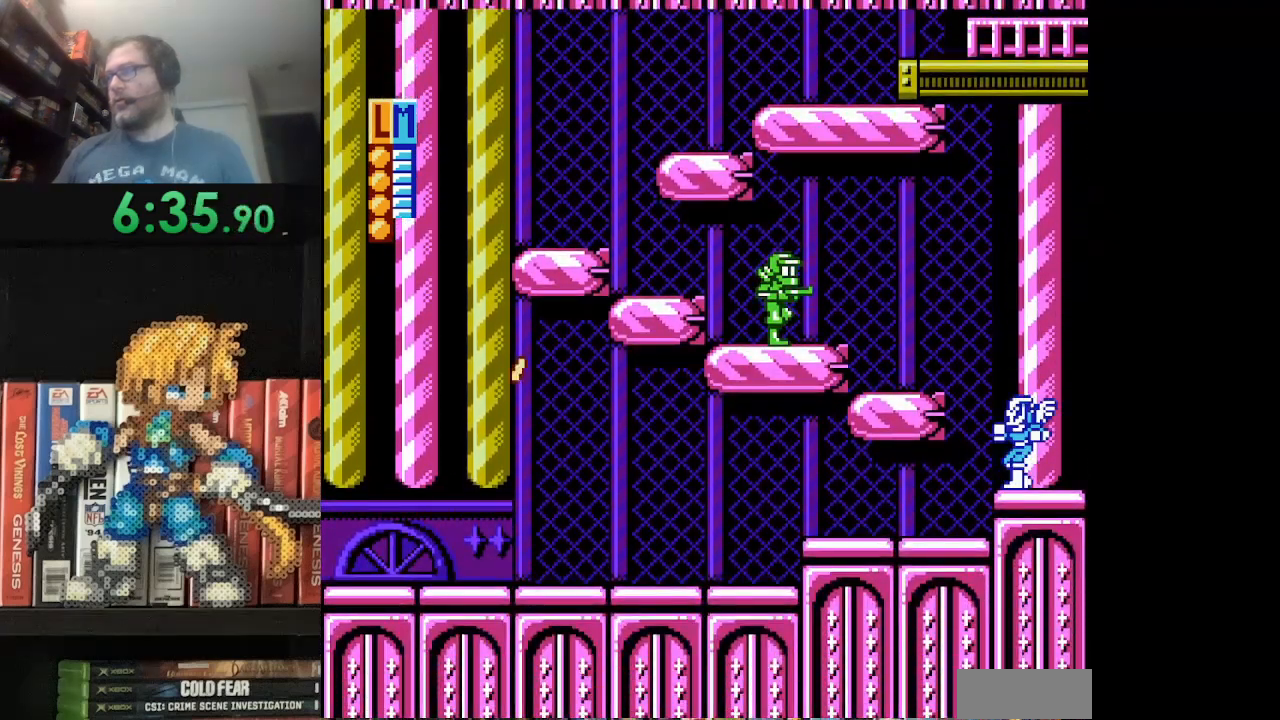
{"buttons": [], "events": []}
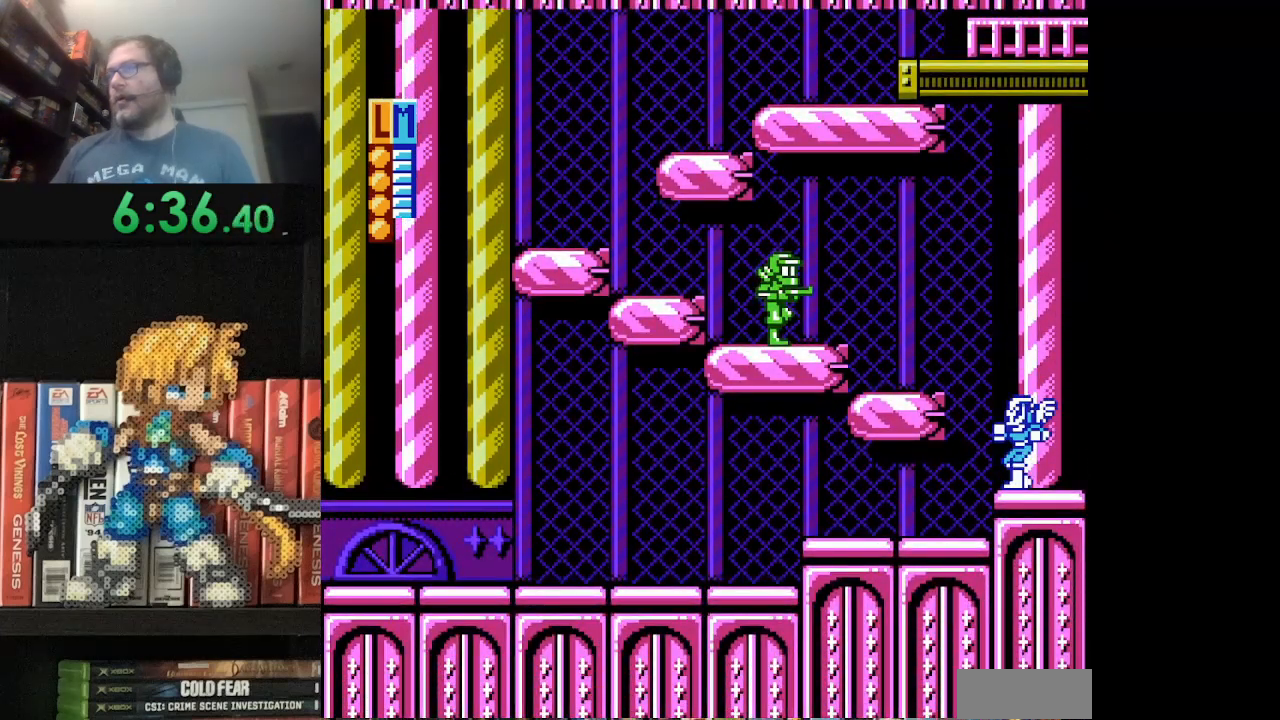
{"buttons": ["A"], "events": [[292, "A", "down"], [417, "A", "up"], [500, "A", "down"]]}
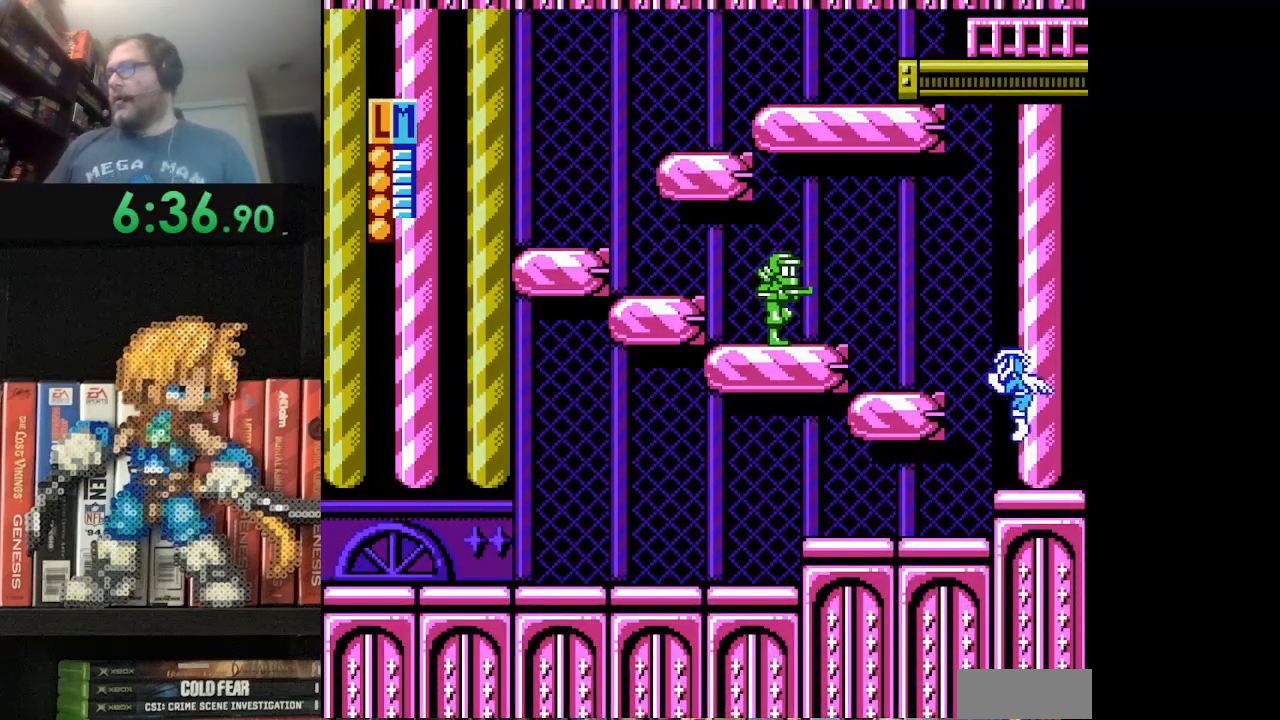
{"buttons": [], "events": [[84, "A", "up"], [167, "A", "down"], [250, "A", "up"], [417, "A", "down"], [417, "B", "down"], [459, "B", "up"], [501, "A", "up"]]}
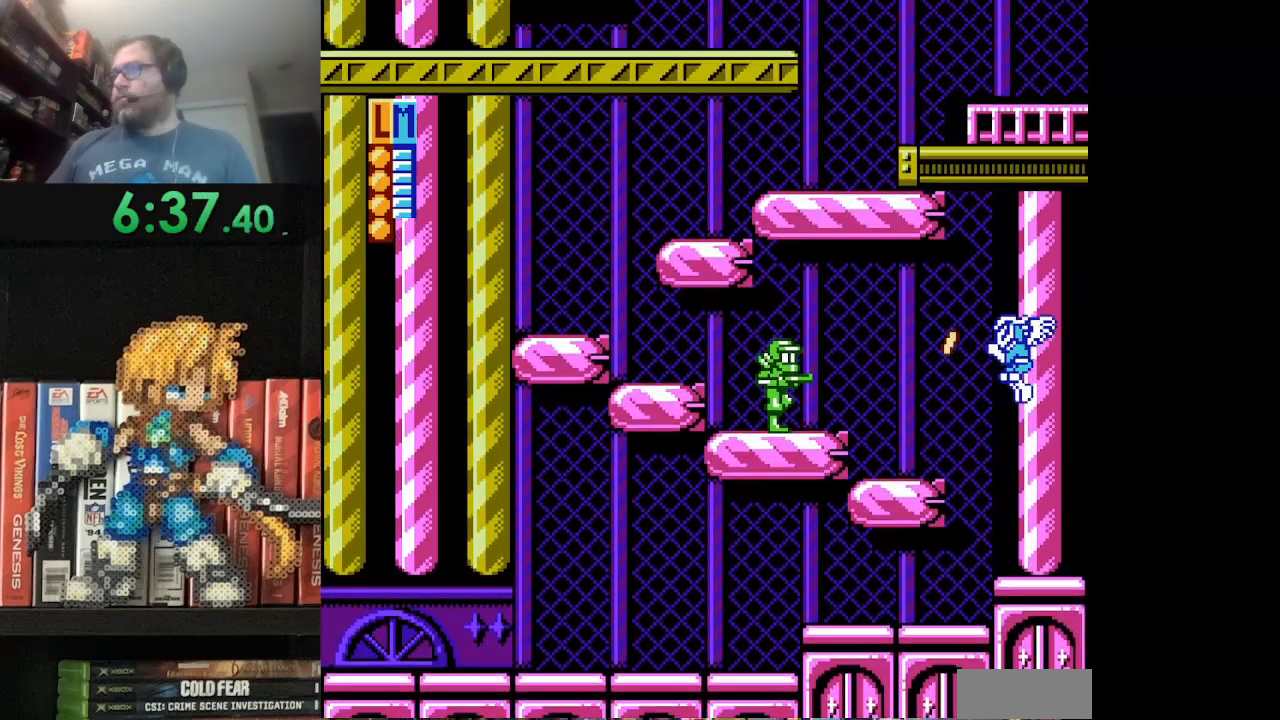
{"buttons": [], "events": [[41, "A", "down"], [125, "A", "up"], [208, "A", "down"], [292, "A", "up"]]}
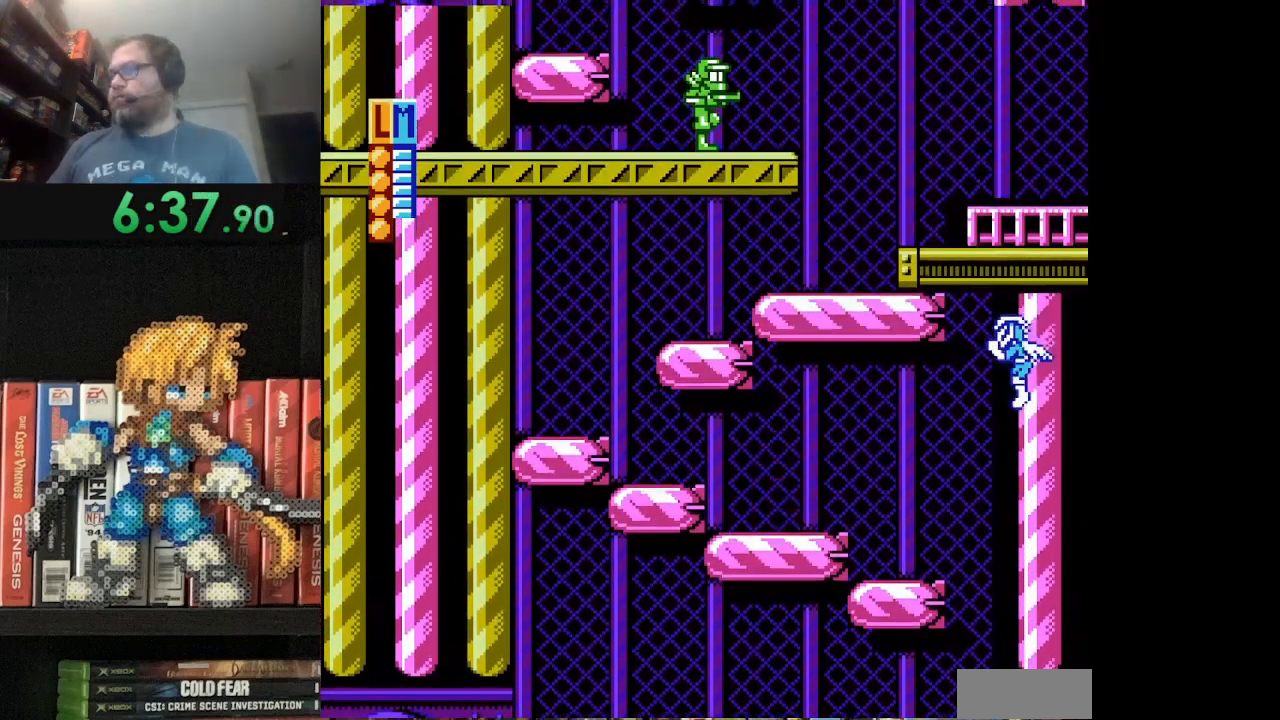
{"buttons": ["DPAD_LEFT"], "events": [[125, "DPAD_LEFT", "down"]]}